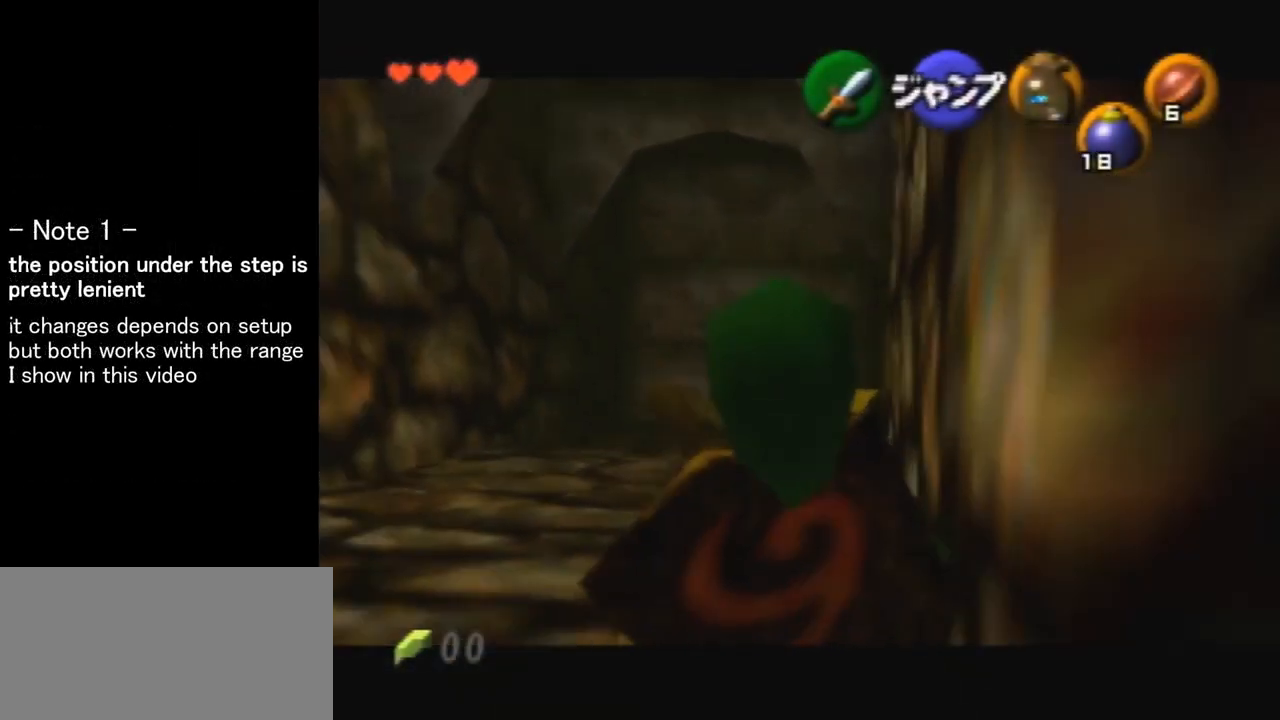
Gameplay with a controller (Nintendo layout); each line is a JSON object with the inputs held at the frame after it. "events" lists button and stick changes between this image and that frame as [ms after this image, input, new state], when the widget could be followed in between. Not read: L1 L3 R3.
{"buttons": [], "left_stick": "center", "events": [[66, "left_stick", "center"], [100, "Z", "up"], [300, "A", "down"], [433, "A", "up"]]}
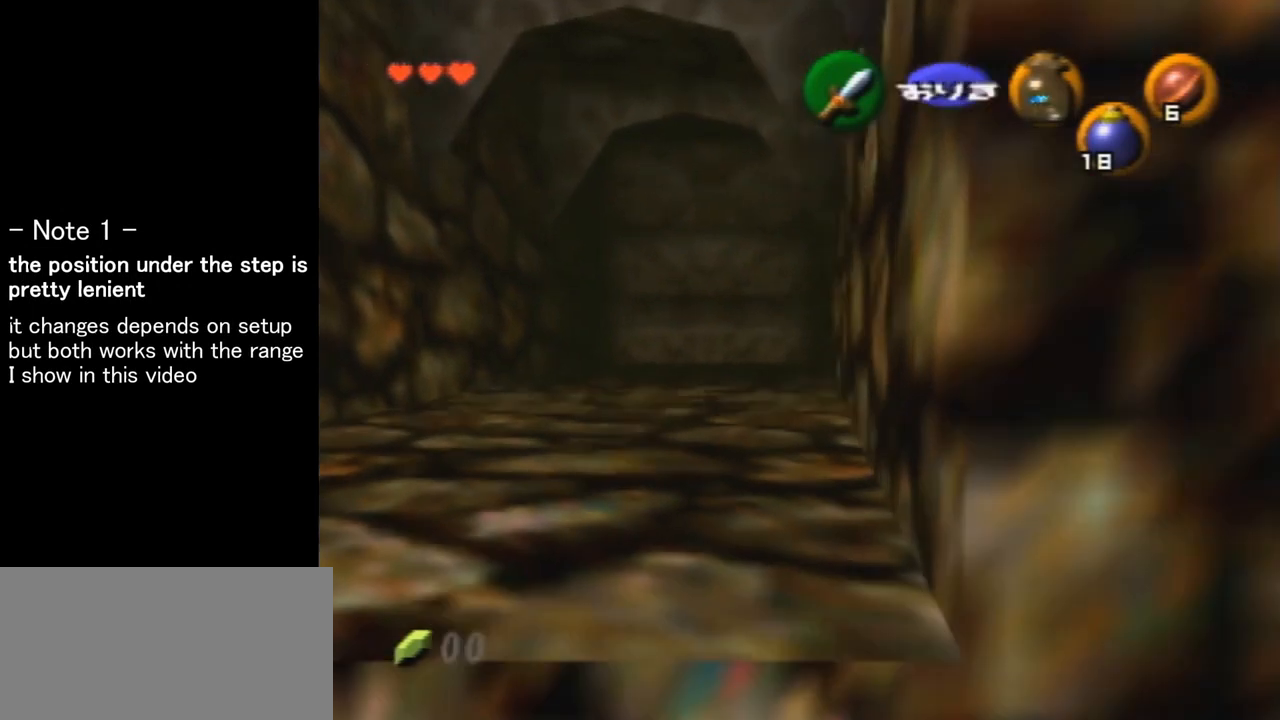
{"buttons": ["Z"], "left_stick": "center", "events": [[100, "left_stick", "up"], [200, "left_stick", "center"], [267, "Z", "down"]]}
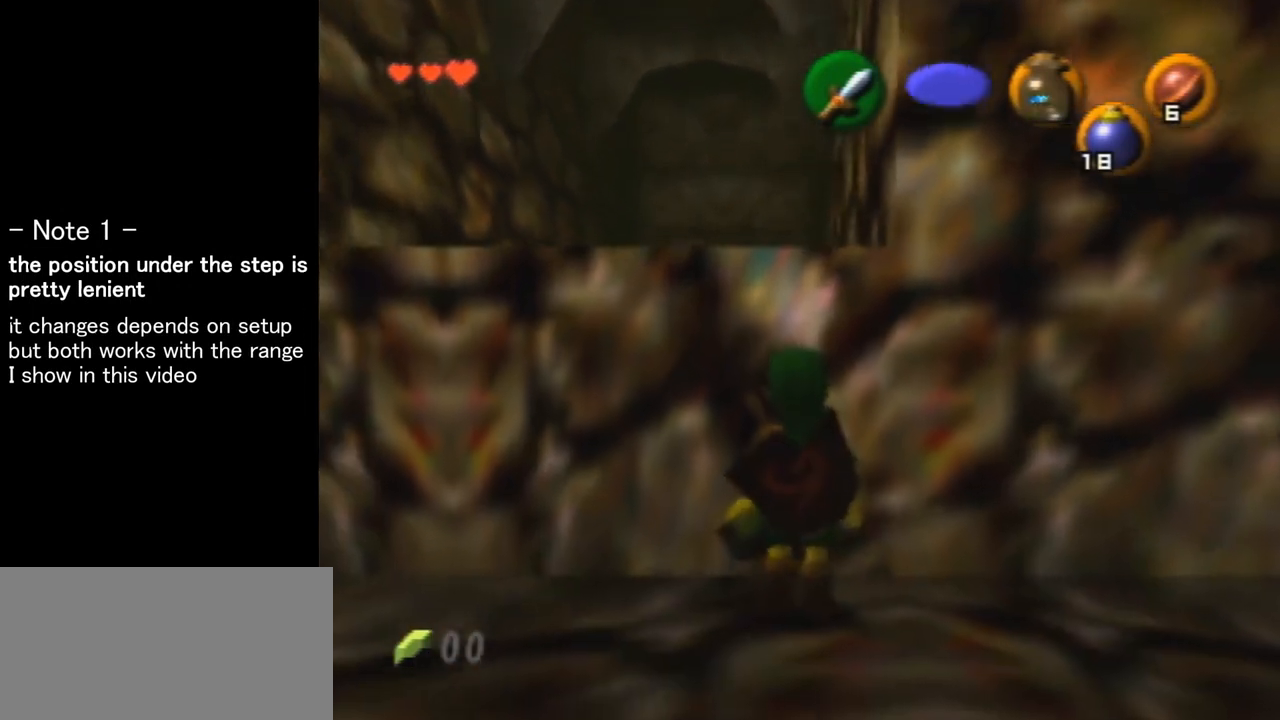
{"buttons": ["Z"], "left_stick": "center", "events": []}
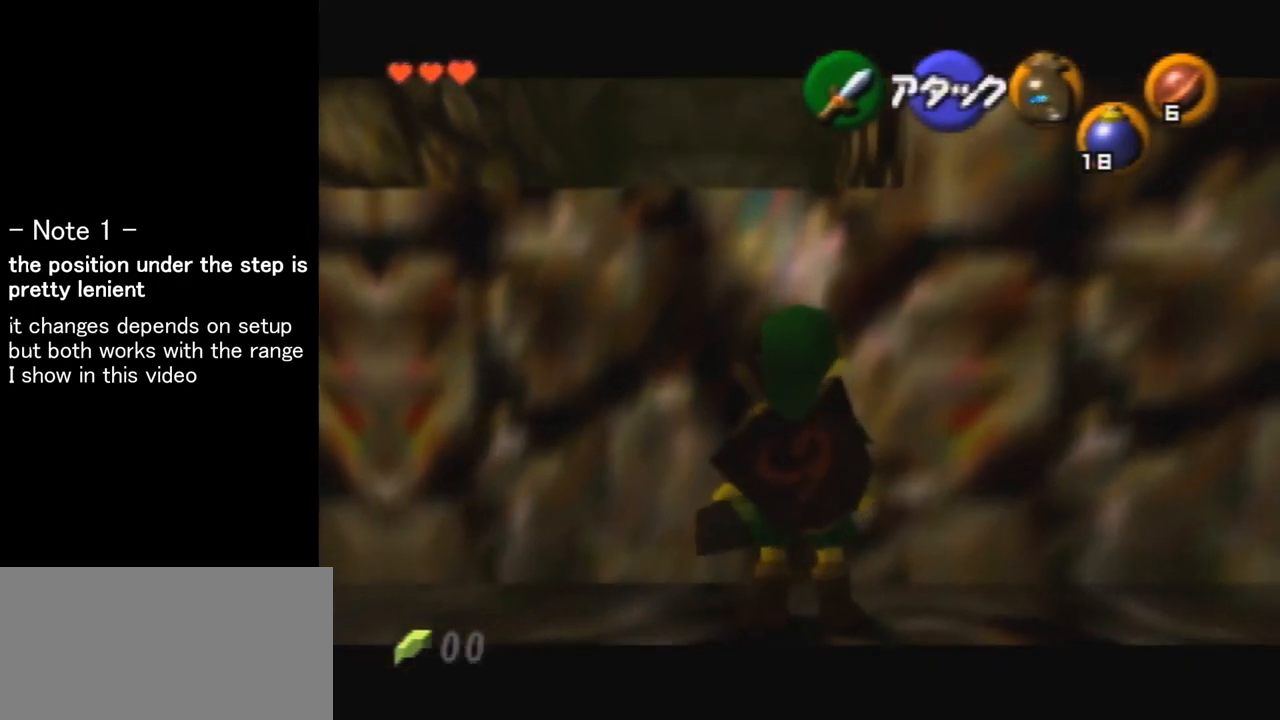
{"buttons": ["Z"], "left_stick": "center", "events": []}
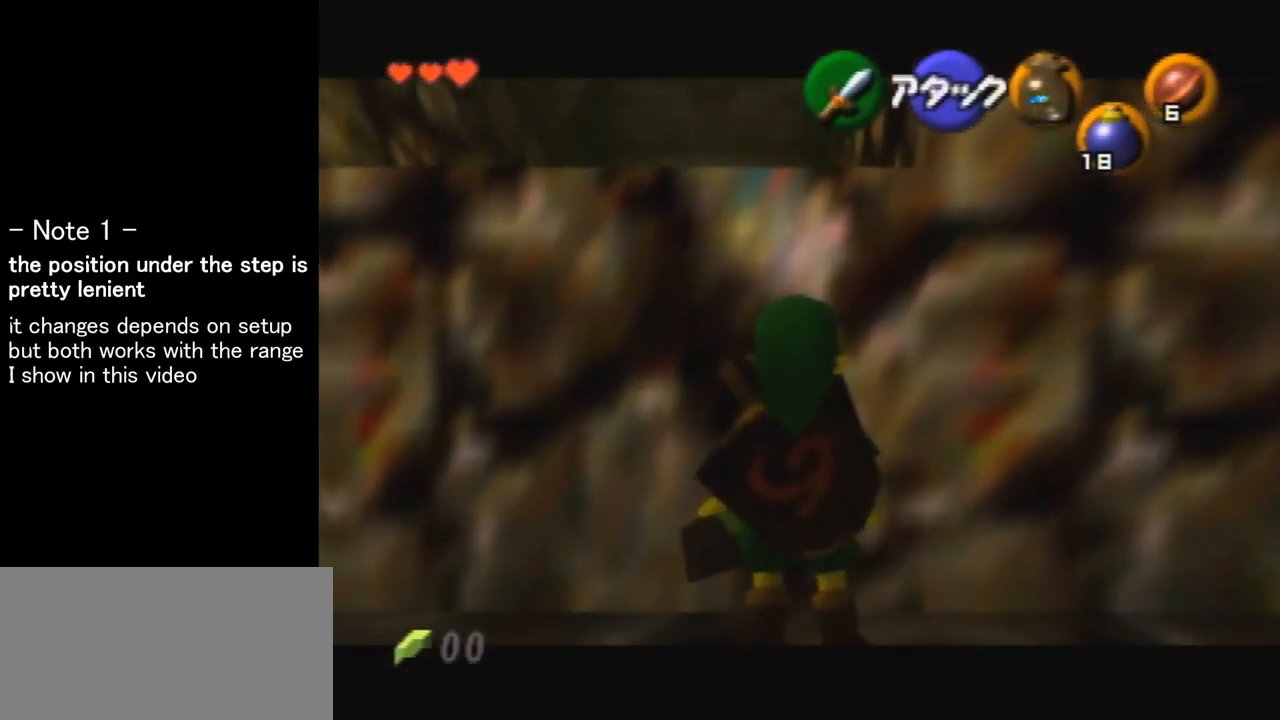
{"buttons": ["Z"], "left_stick": "center", "events": []}
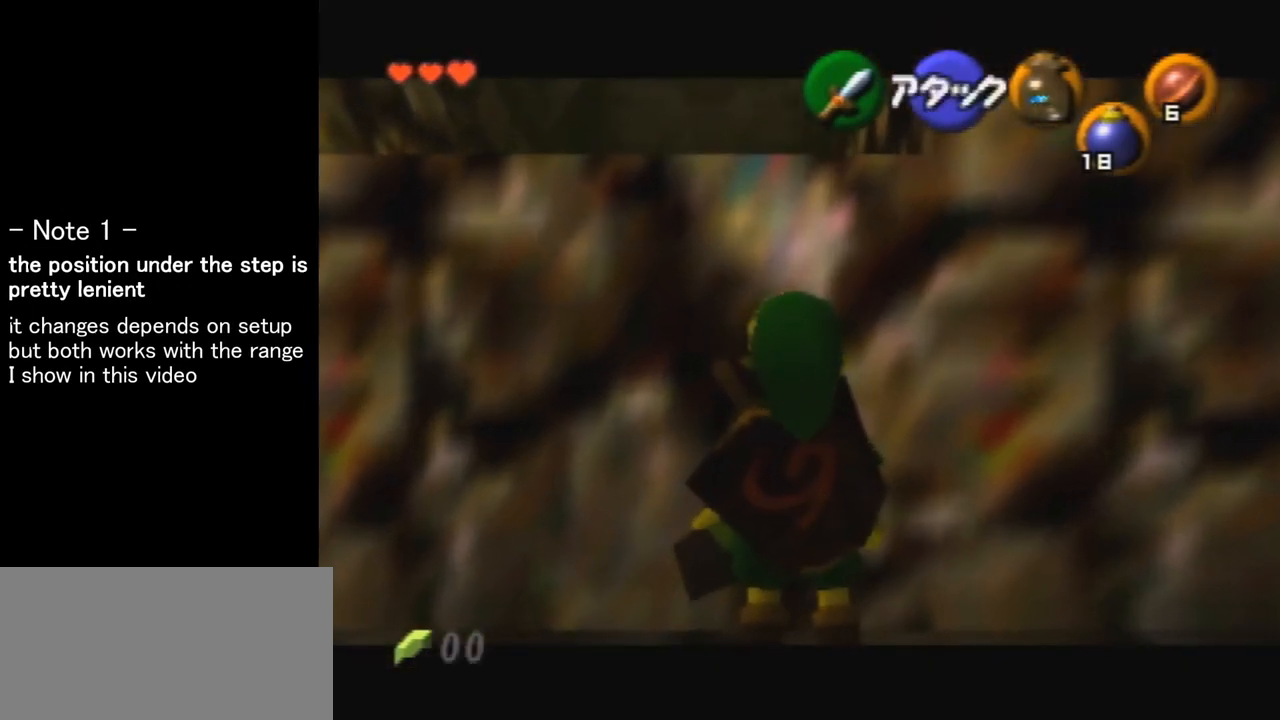
{"buttons": ["Z"], "left_stick": "center", "events": []}
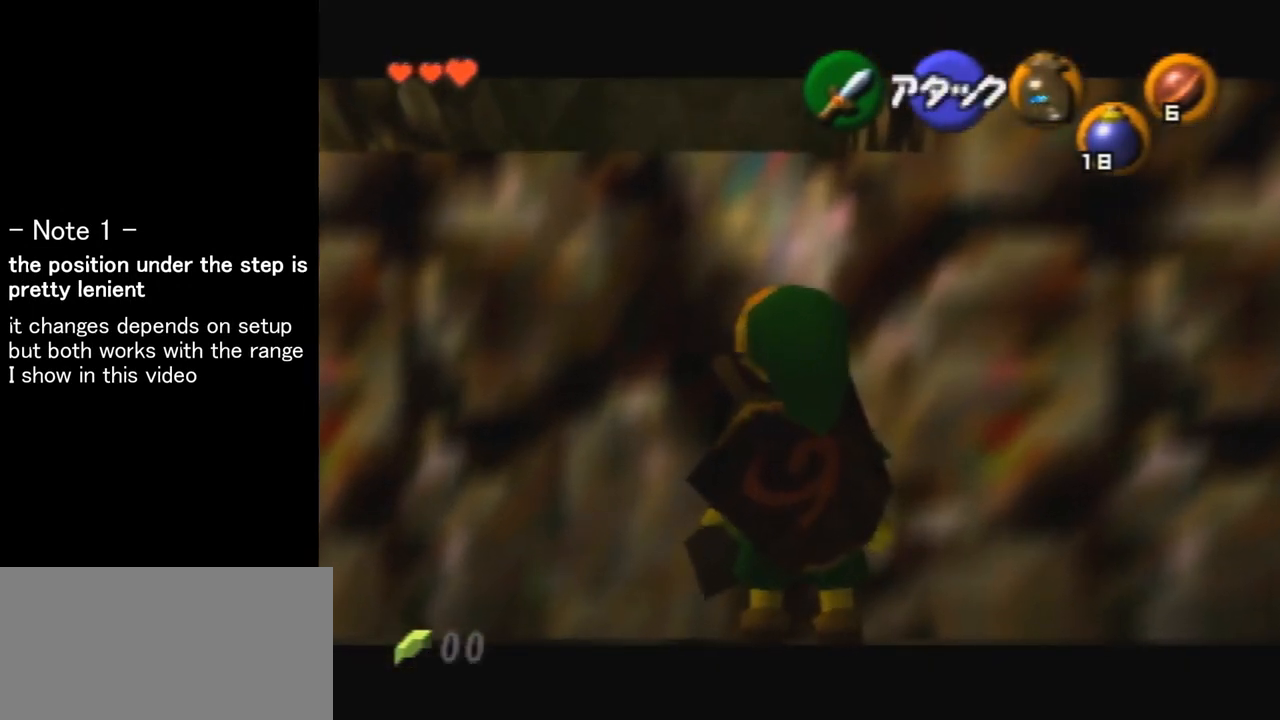
{"buttons": ["Z"], "left_stick": "center", "events": []}
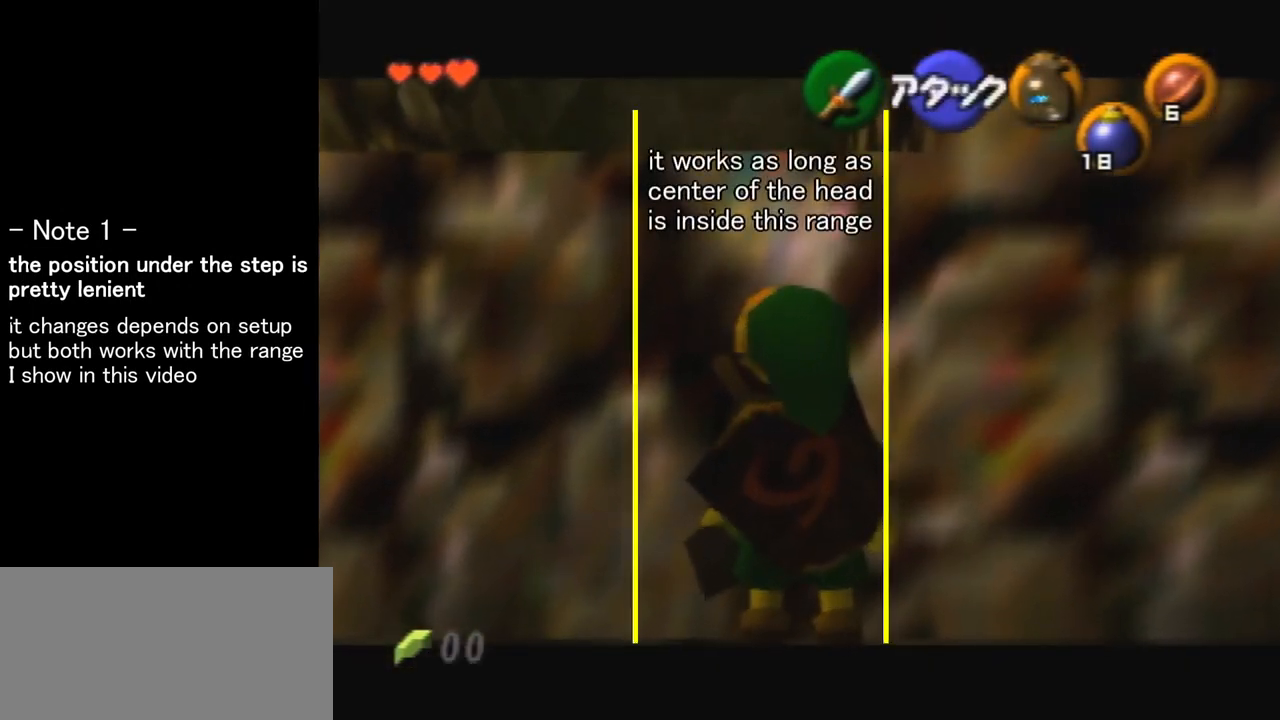
{"buttons": ["Z"], "left_stick": "center", "events": []}
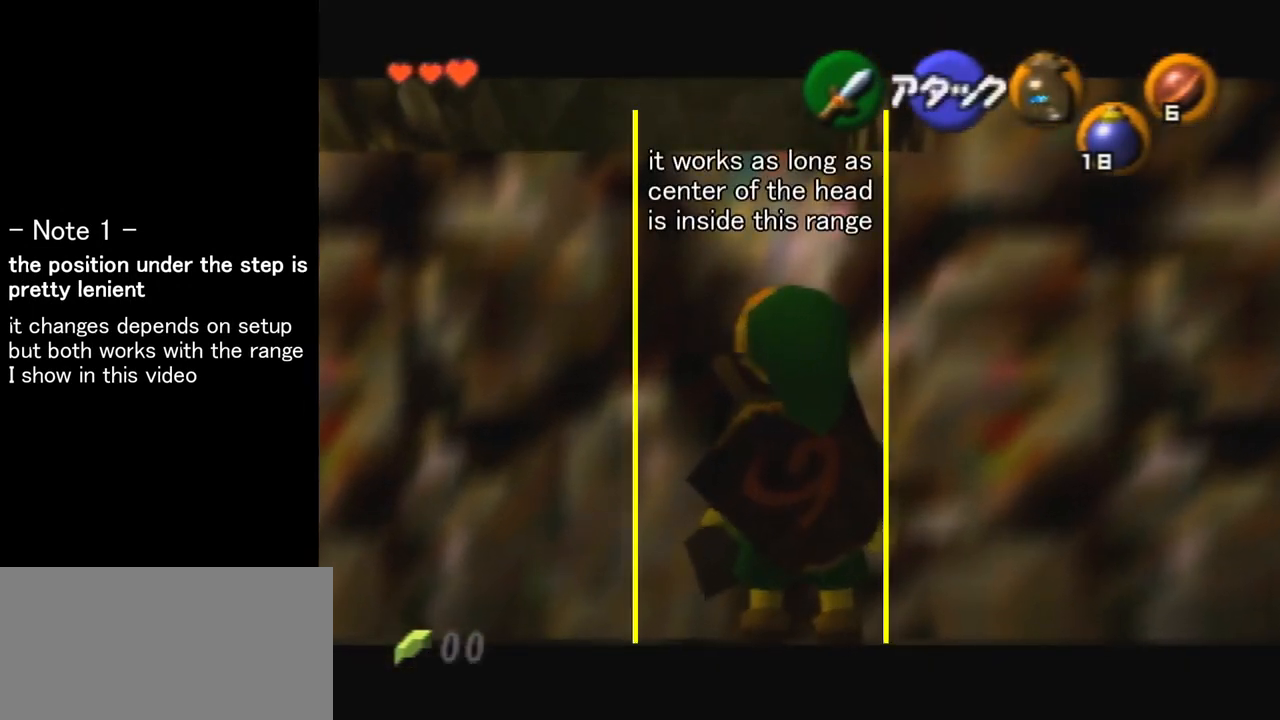
{"buttons": ["Z"], "left_stick": "center", "events": []}
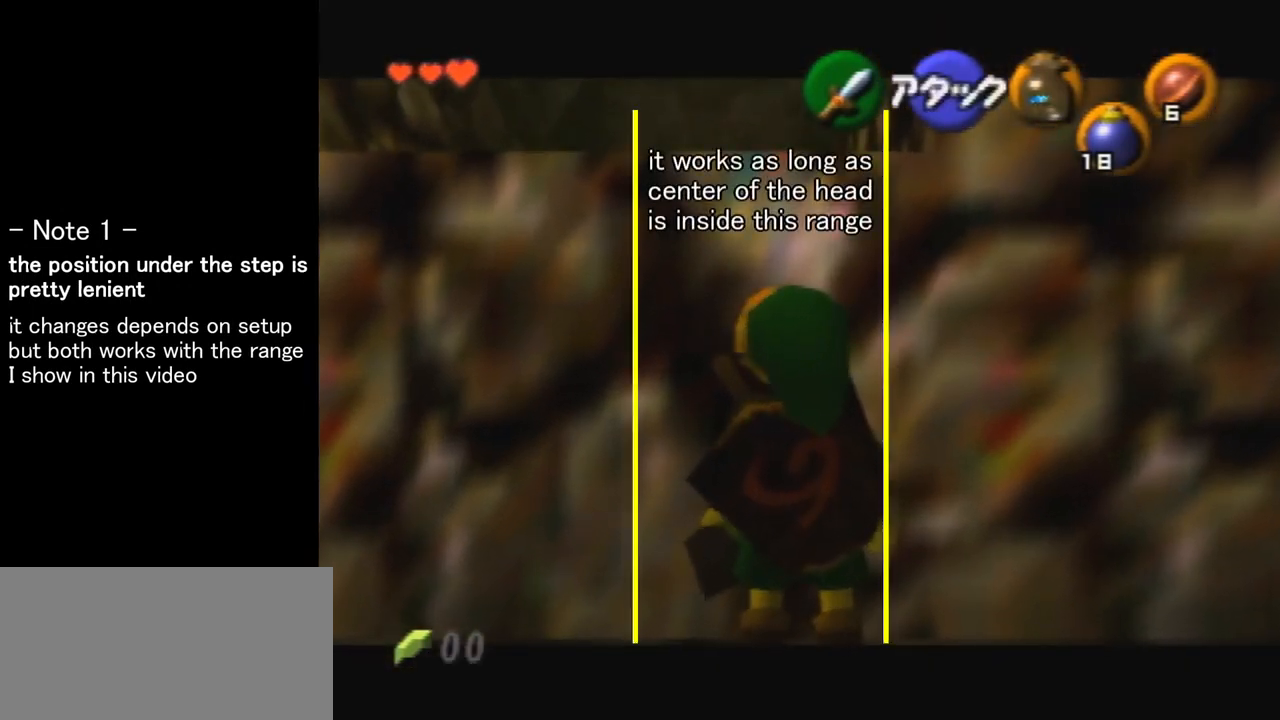
{"buttons": ["Z"], "left_stick": "center", "events": []}
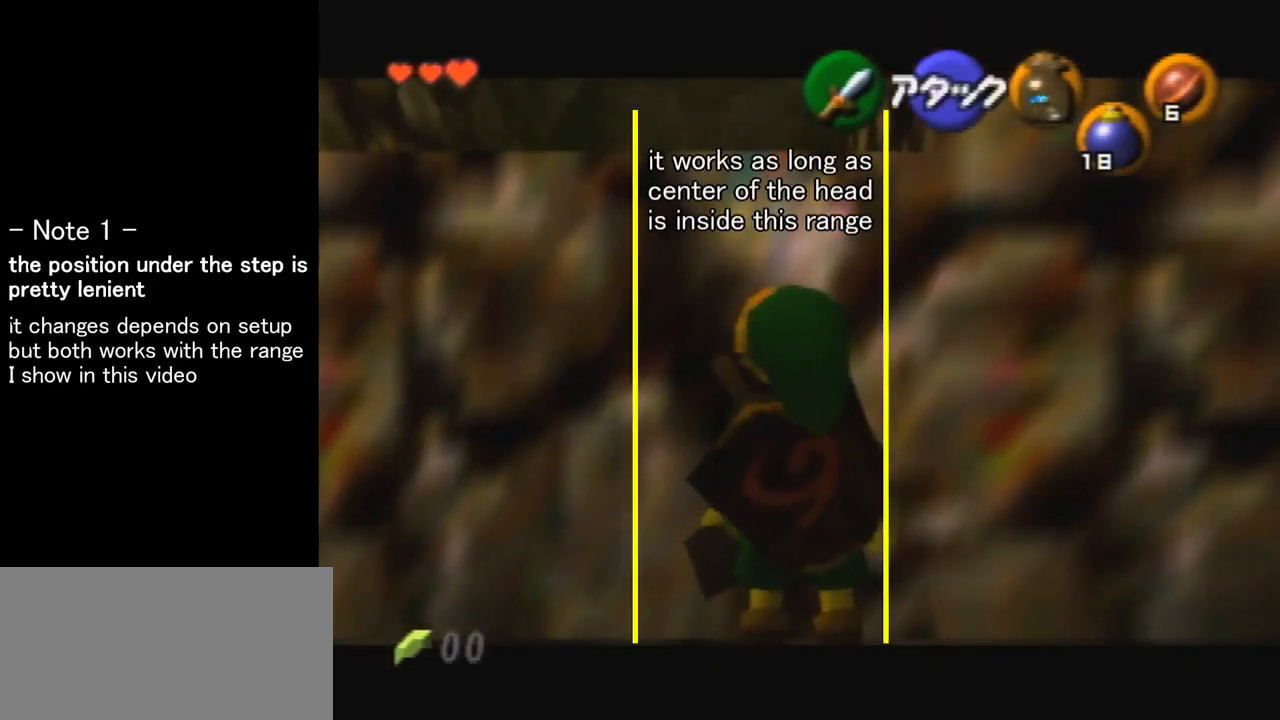
{"buttons": ["Z"], "left_stick": "center", "events": []}
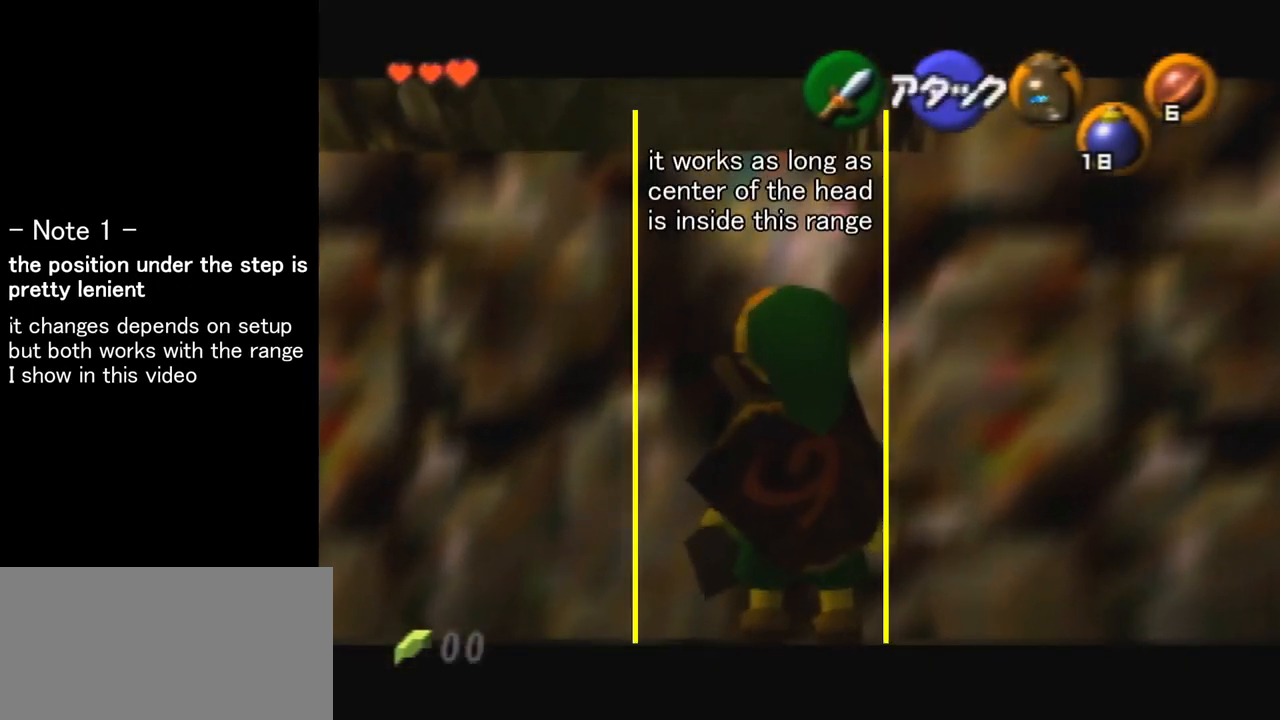
{"buttons": ["Z"], "left_stick": "center", "events": []}
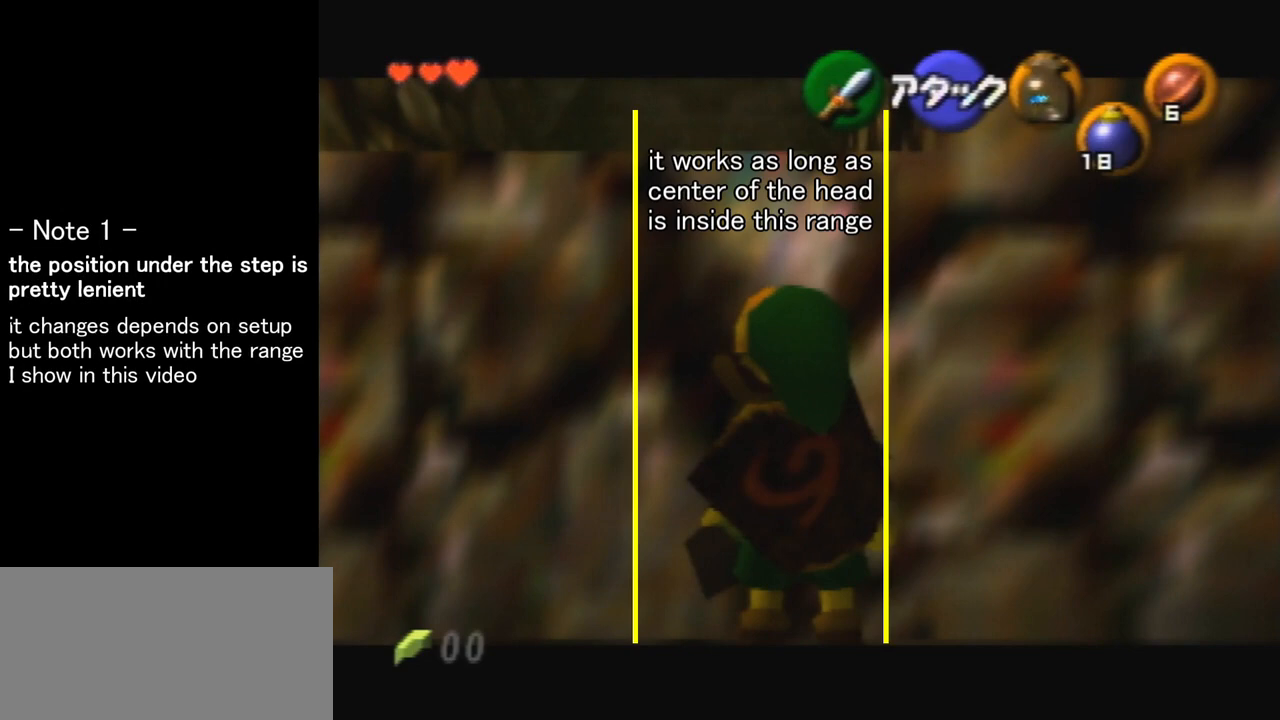
{"buttons": ["Z"], "left_stick": "center", "events": []}
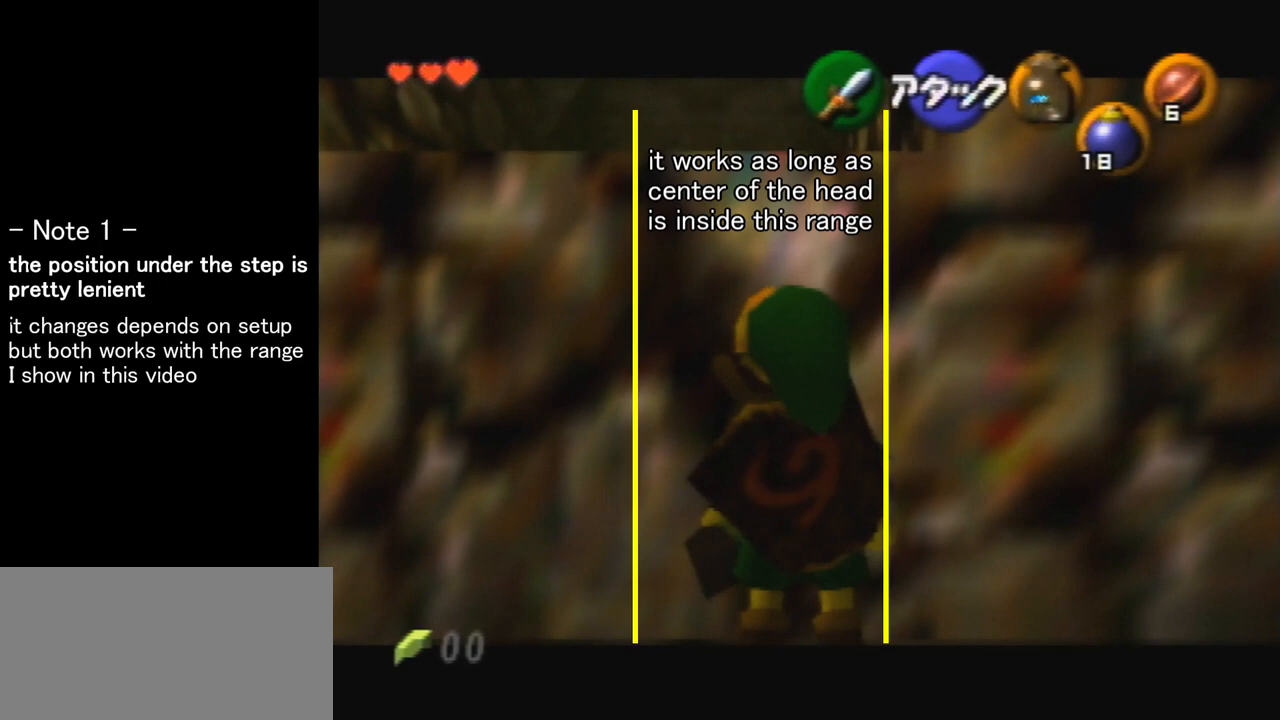
{"buttons": ["Z"], "left_stick": "center", "events": []}
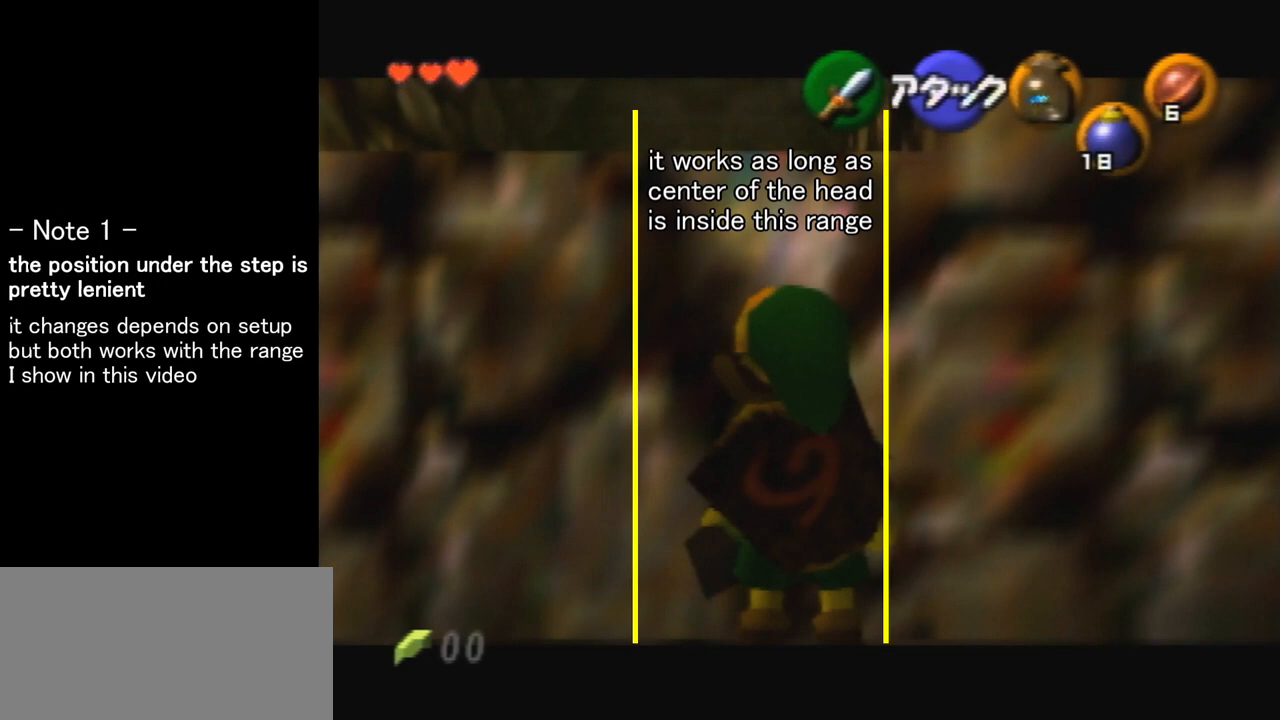
{"buttons": ["Z"], "left_stick": "center", "events": []}
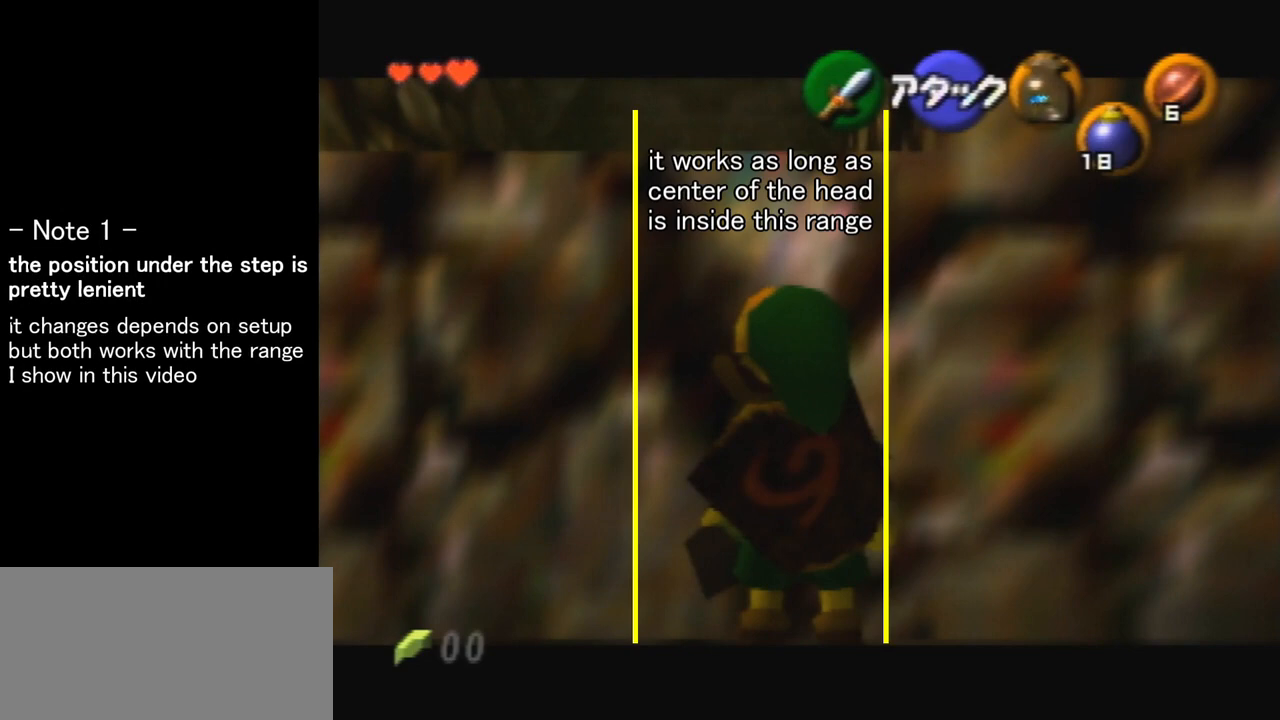
{"buttons": ["Z"], "left_stick": "center", "events": []}
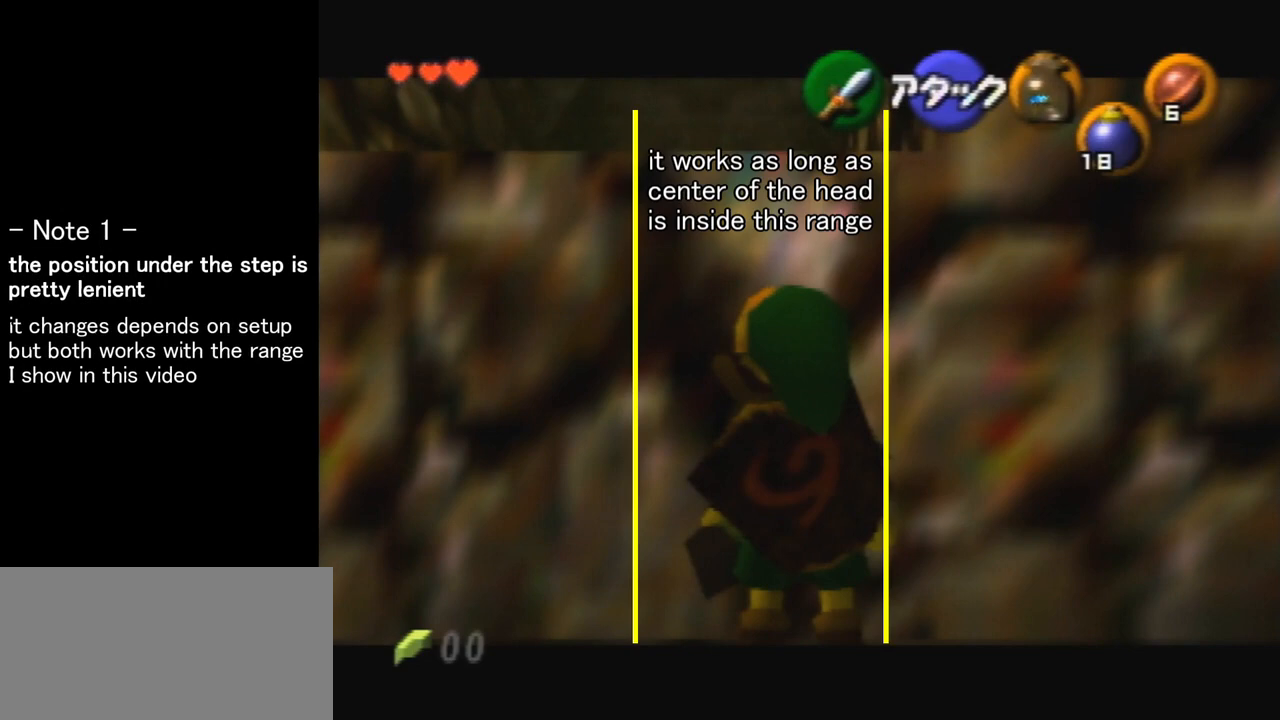
{"buttons": ["Z"], "left_stick": "center", "events": []}
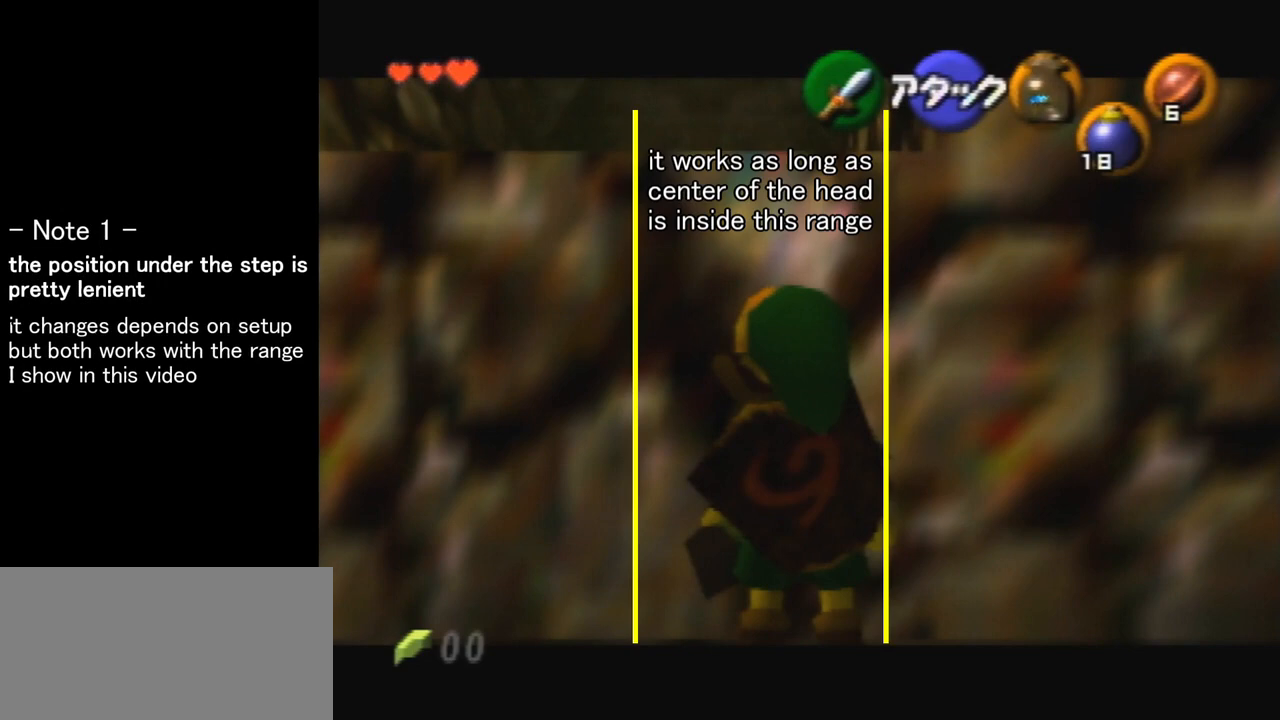
{"buttons": ["Z"], "left_stick": "center", "events": []}
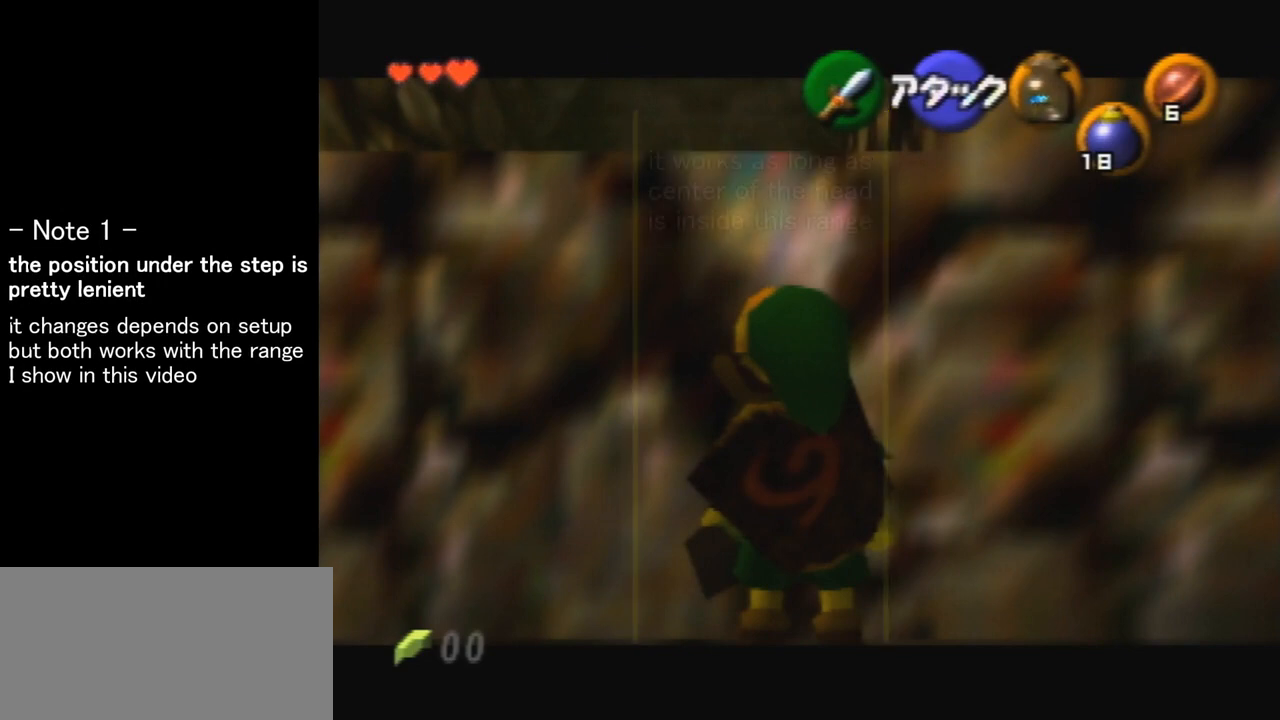
{"buttons": ["Z"], "left_stick": "center", "events": []}
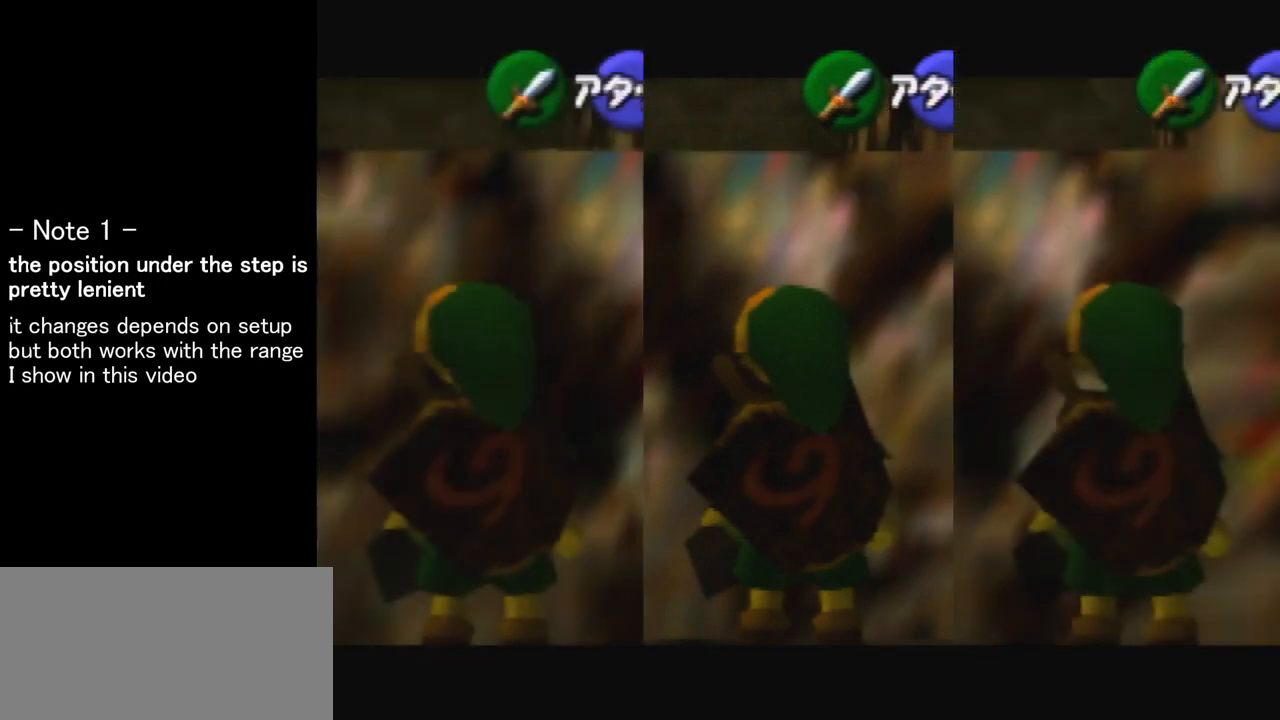
{"buttons": ["Z"], "left_stick": "center", "events": []}
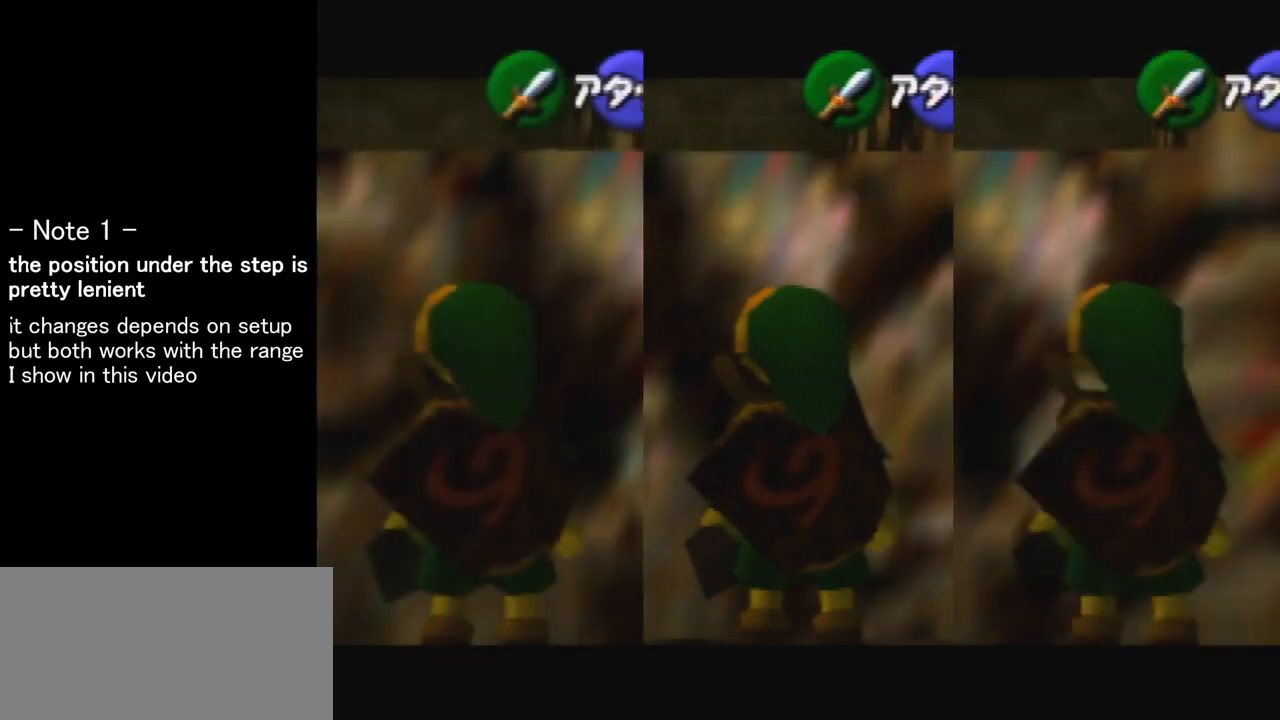
{"buttons": ["Z"], "left_stick": "center", "events": []}
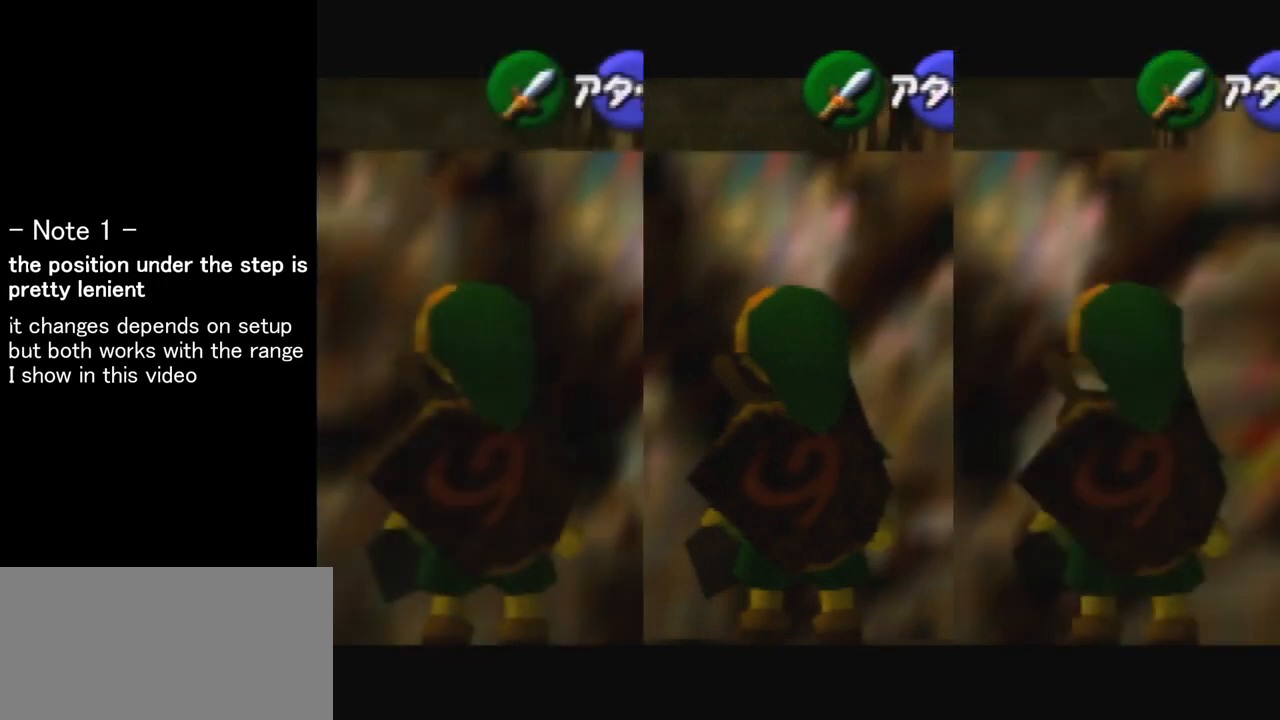
{"buttons": ["Z"], "left_stick": "center", "events": []}
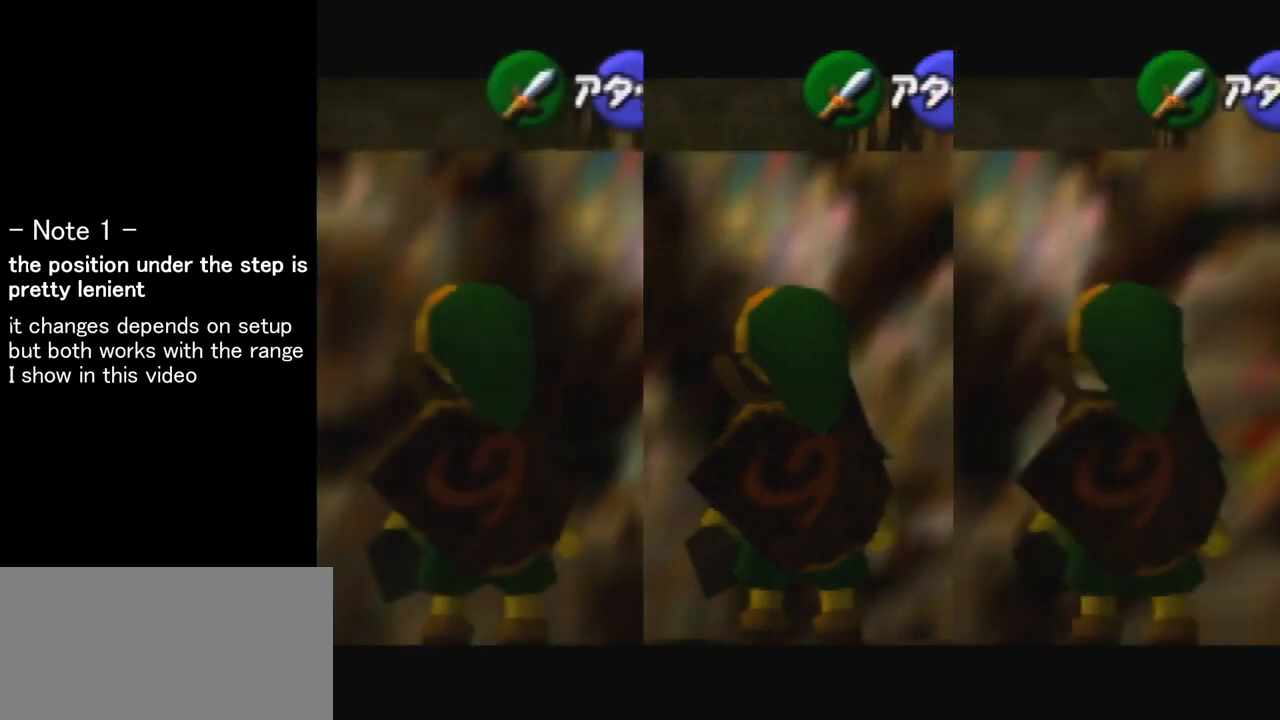
{"buttons": ["Z"], "left_stick": "center", "events": []}
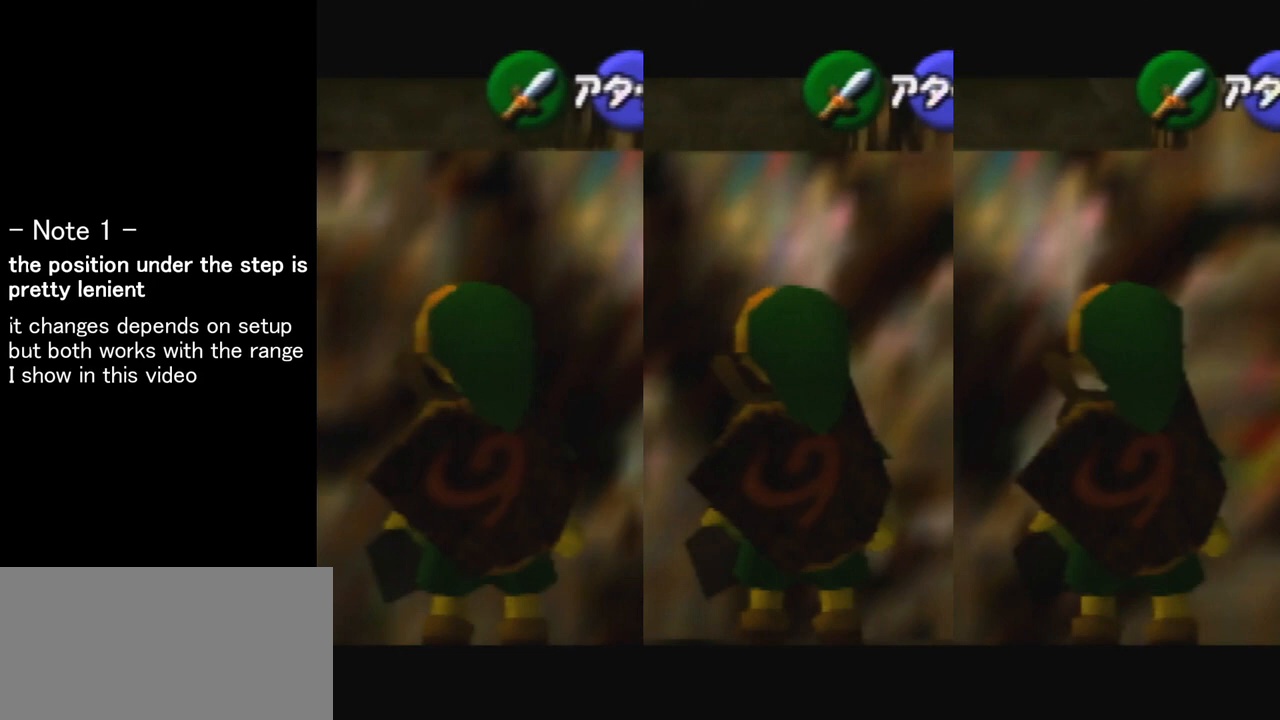
{"buttons": ["Z"], "left_stick": "center", "events": []}
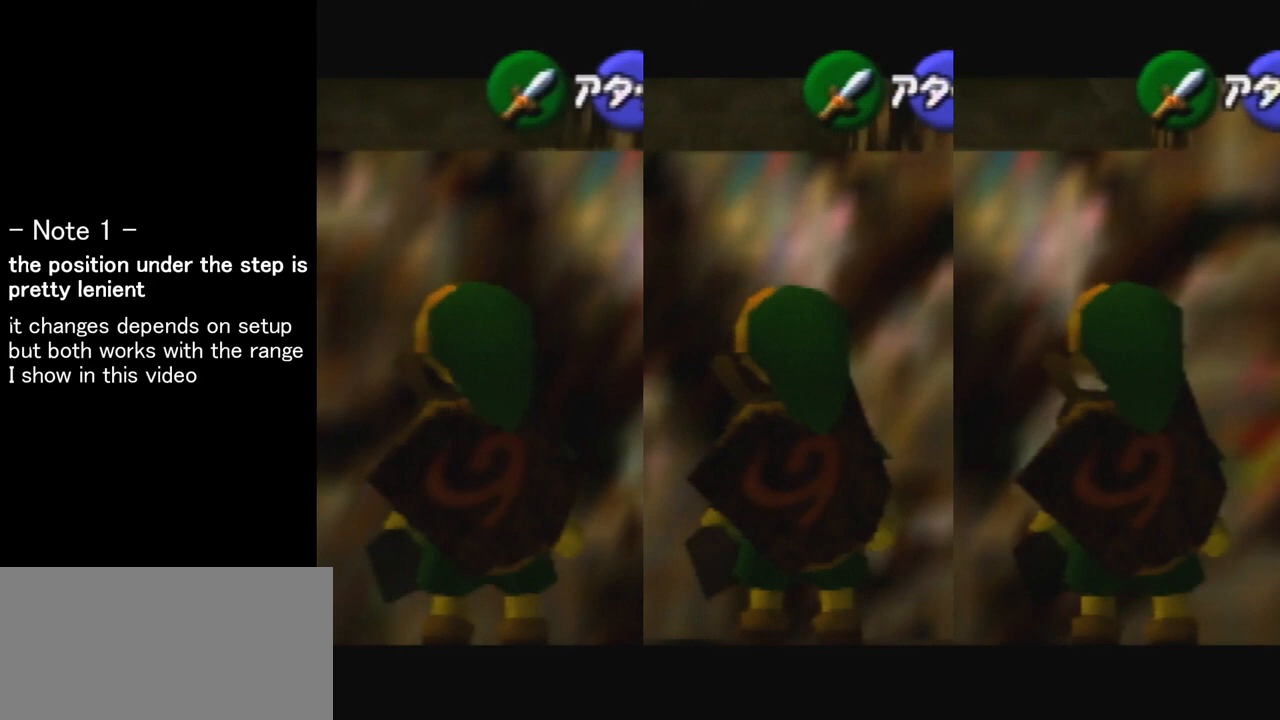
{"buttons": ["Z"], "left_stick": "center", "events": []}
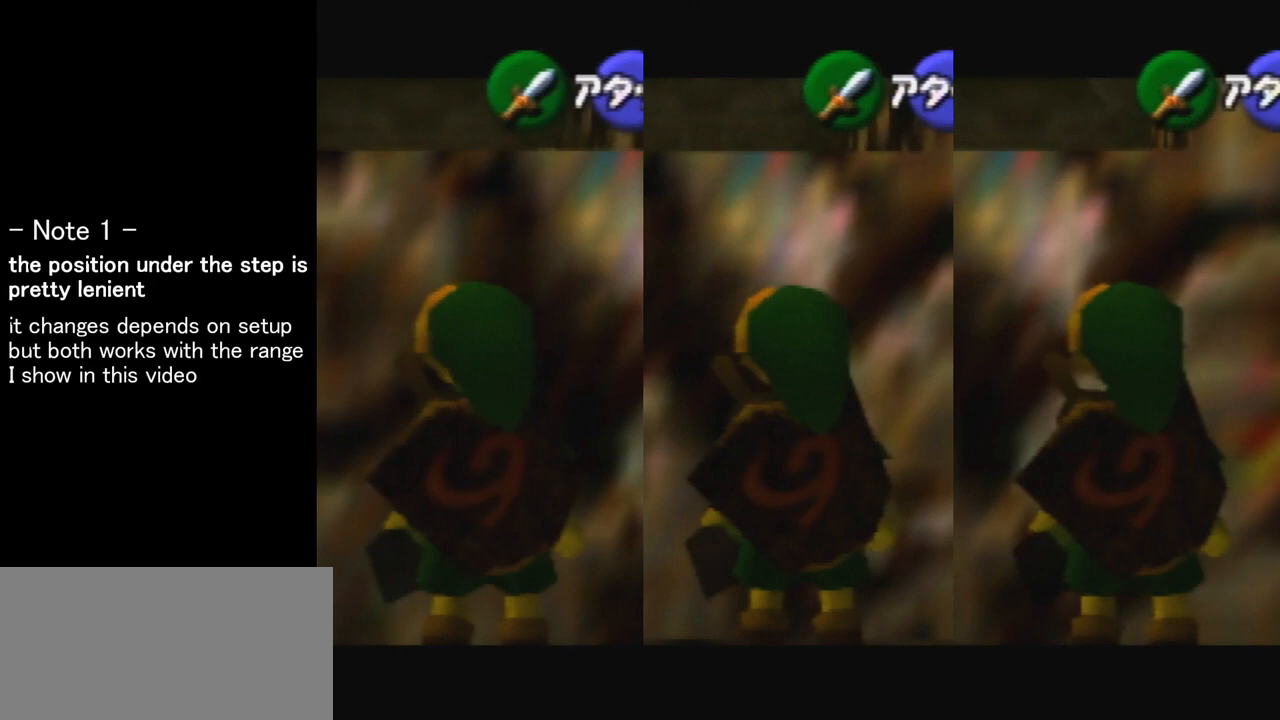
{"buttons": ["Z"], "left_stick": "center", "events": []}
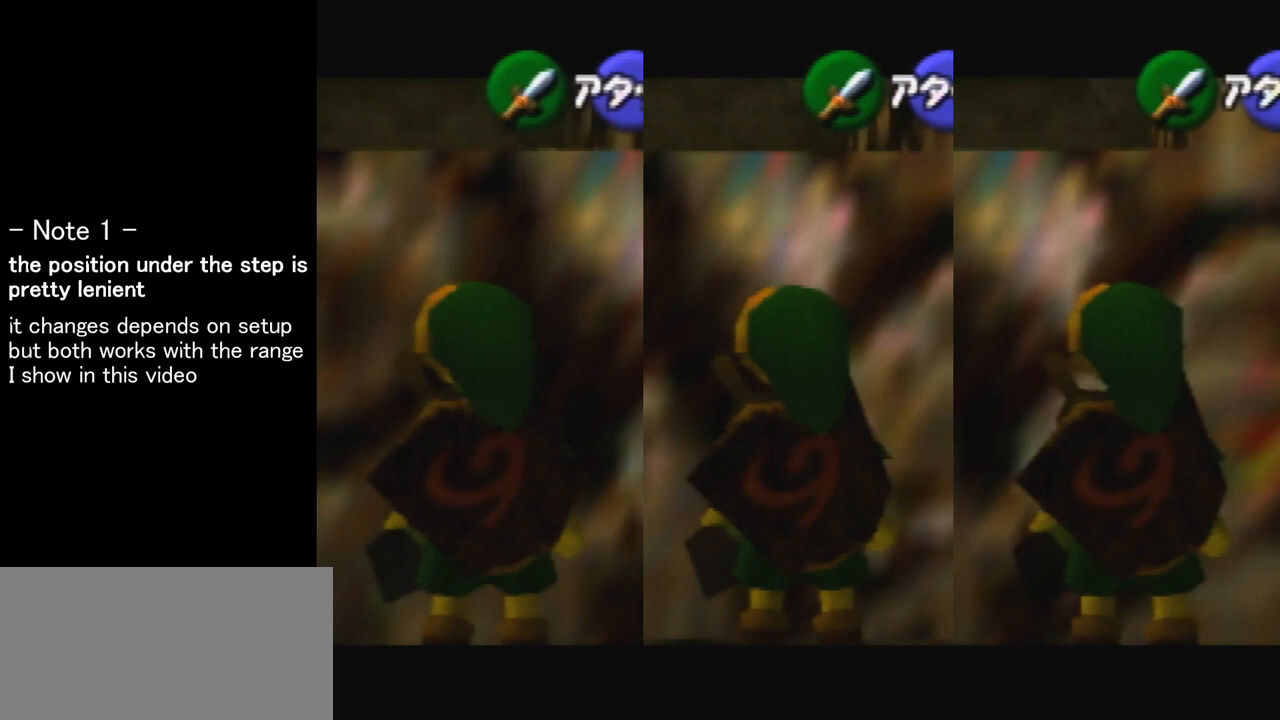
{"buttons": ["Z"], "left_stick": "center", "events": []}
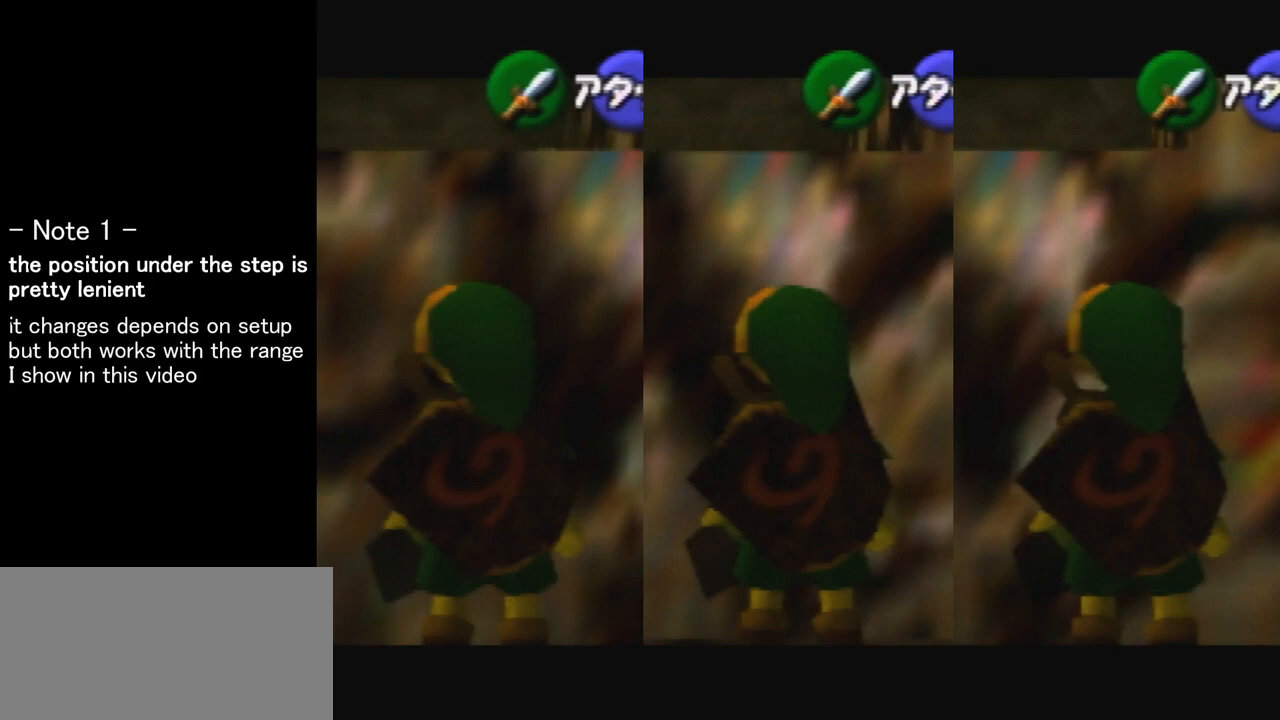
{"buttons": ["Z"], "left_stick": "center", "events": []}
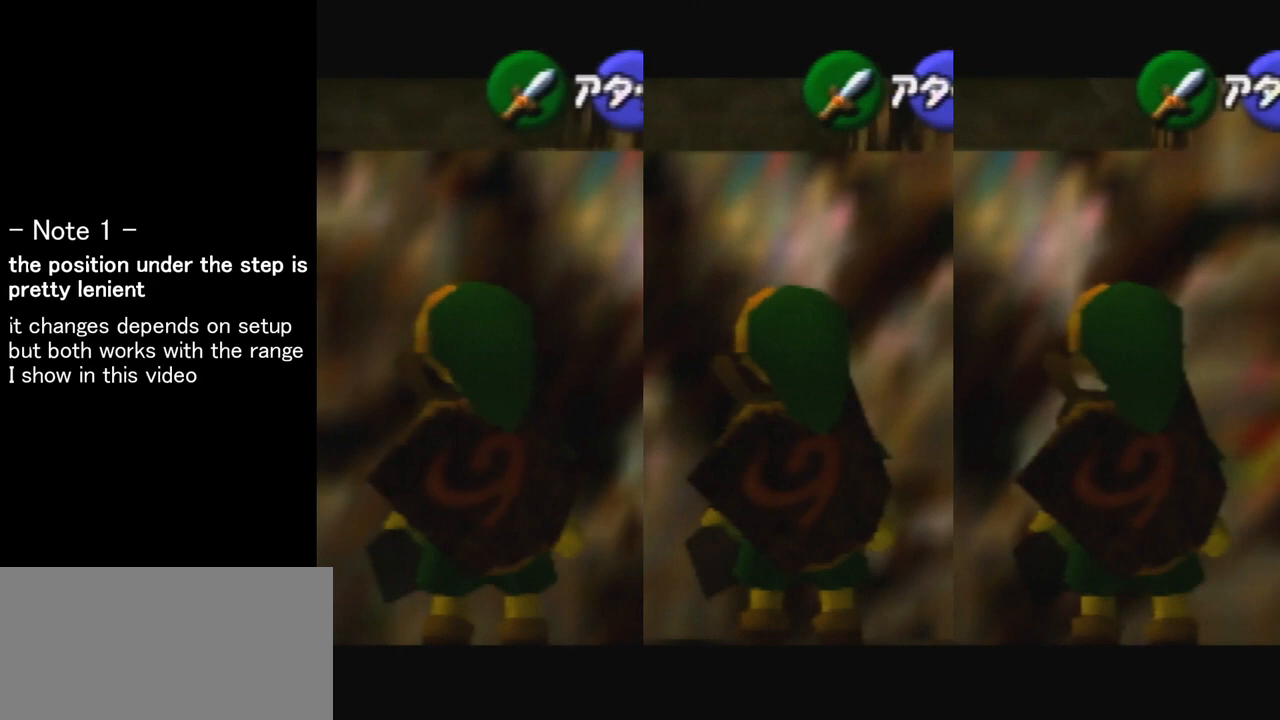
{"buttons": ["Z"], "left_stick": "center", "events": []}
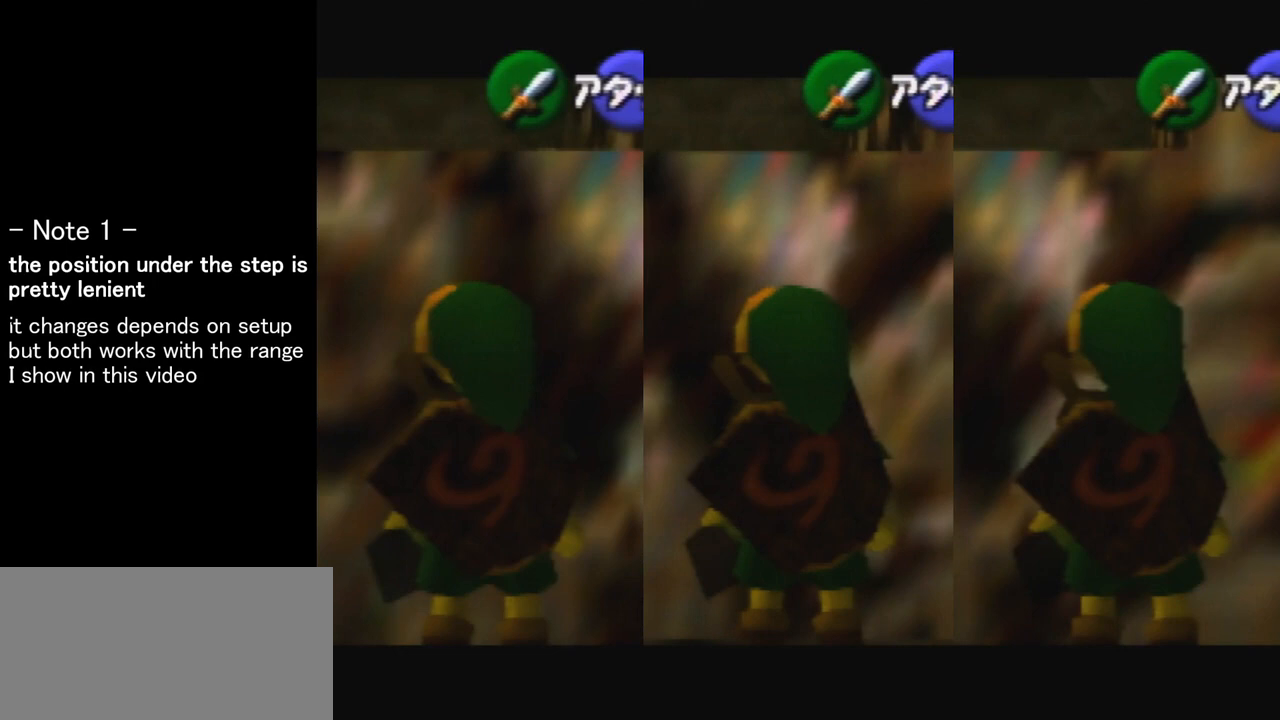
{"buttons": ["Z"], "left_stick": "center", "events": []}